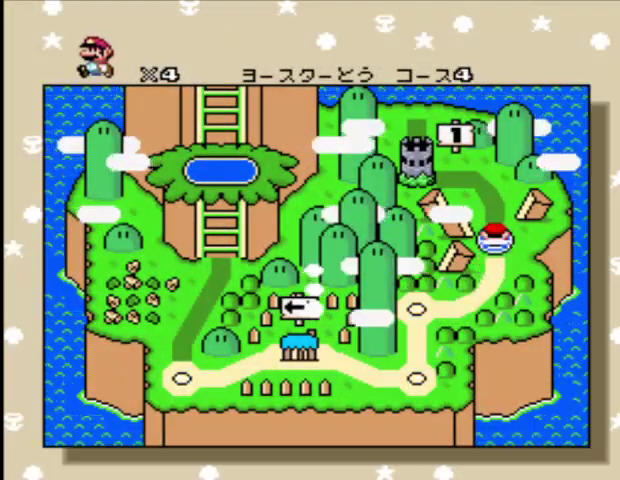
Gameplay with a controller (Nintendo layout); each line is a JSON object with the inputs held at the frame after it. "events" lists button and stick changes between this image and that frame as [ms after this image, input, new state], when the widget could be followed in between. Not read: L3 R3.
{"buttons": ["Y"], "events": [[125, "Y", "down"]]}
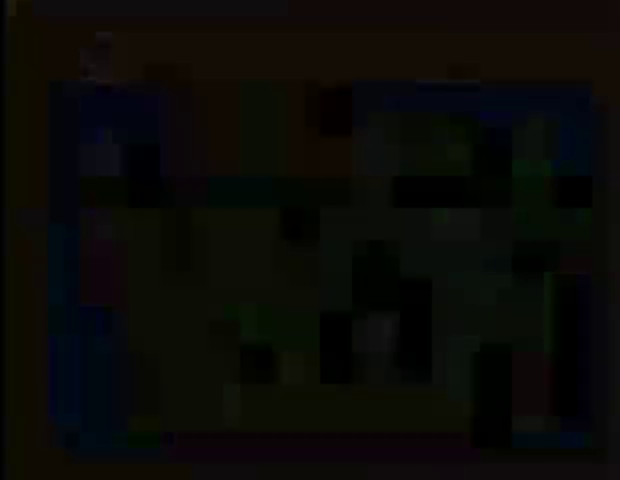
{"buttons": ["Y"], "events": []}
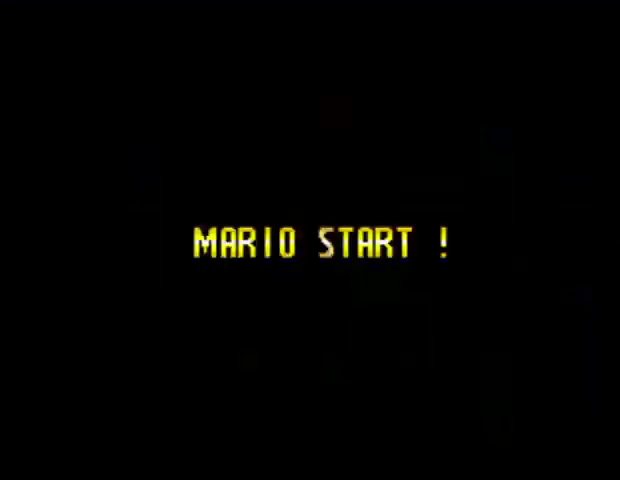
{"buttons": ["Y", "DPAD_RIGHT"], "events": [[166, "DPAD_RIGHT", "down"]]}
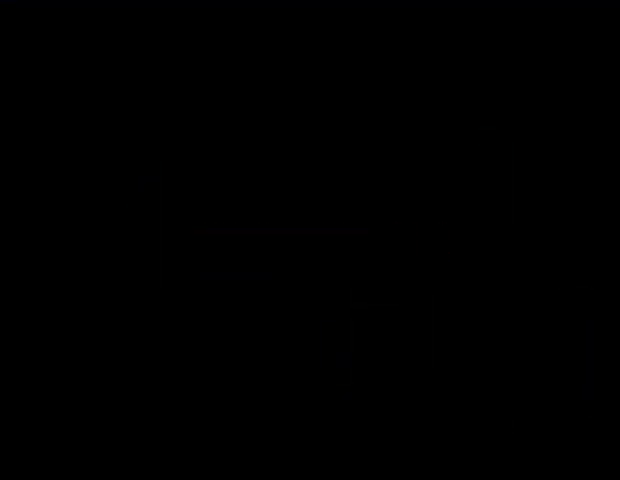
{"buttons": ["Y", "DPAD_RIGHT"], "events": []}
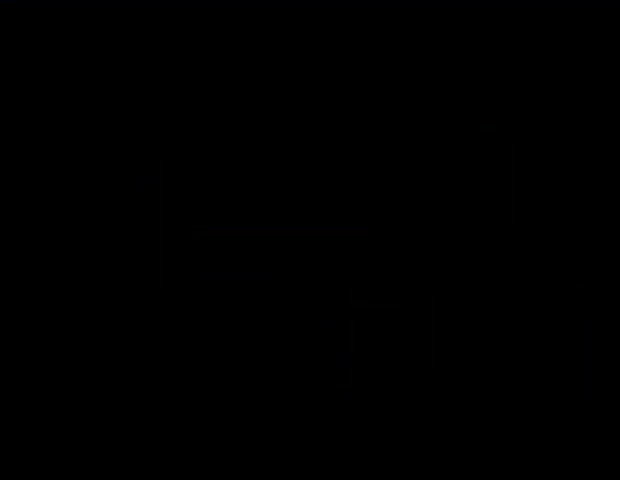
{"buttons": ["Y", "DPAD_RIGHT"], "events": []}
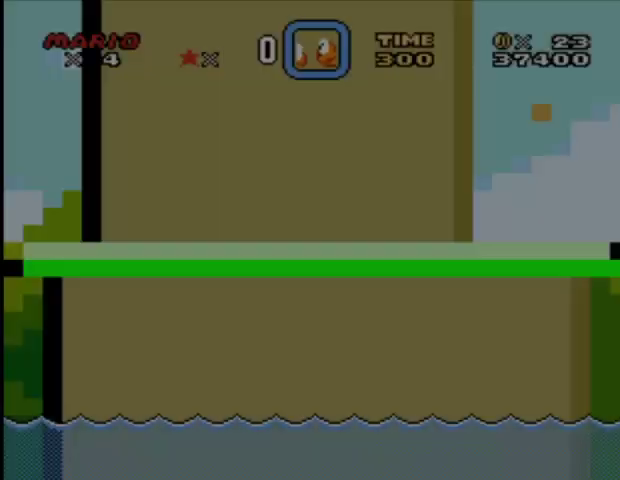
{"buttons": ["Y", "DPAD_RIGHT"], "events": []}
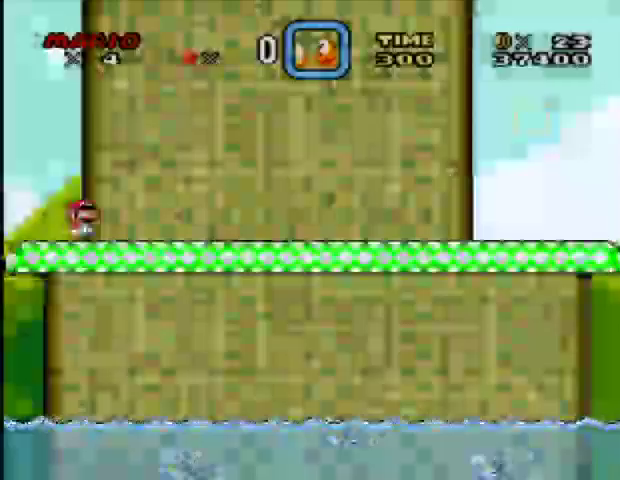
{"buttons": ["Y", "DPAD_RIGHT"], "events": []}
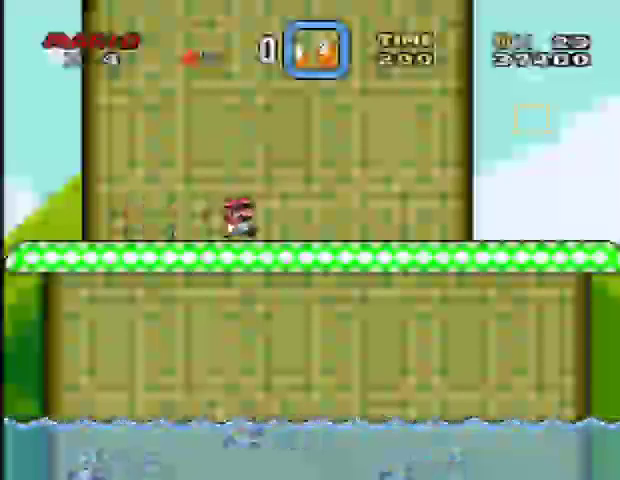
{"buttons": ["Y", "DPAD_RIGHT"], "events": []}
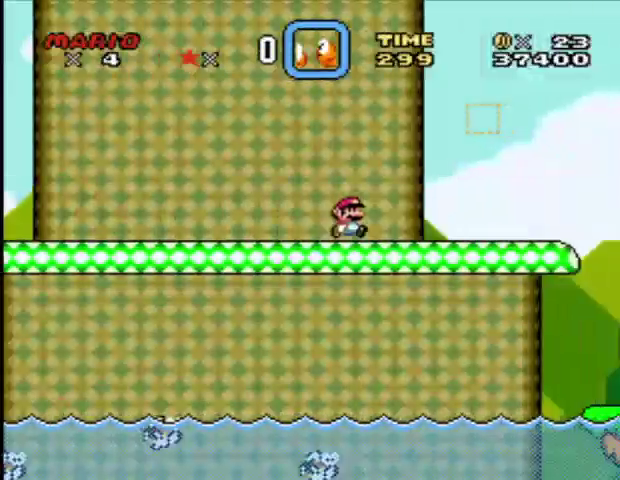
{"buttons": ["A", "Y", "DPAD_RIGHT"], "events": [[417, "A", "down"]]}
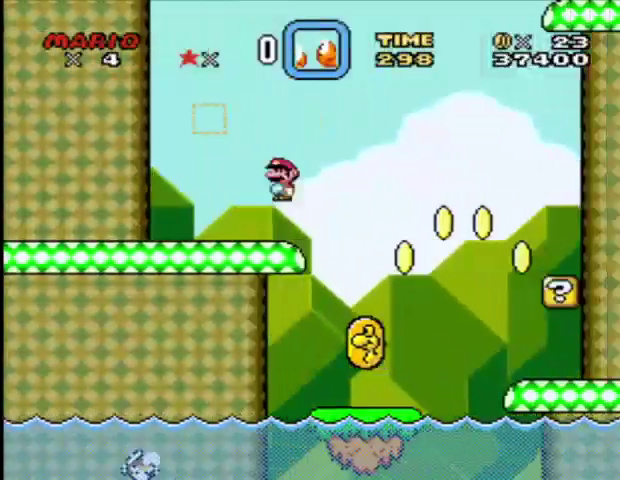
{"buttons": ["Y", "DPAD_RIGHT"], "events": [[501, "A", "up"]]}
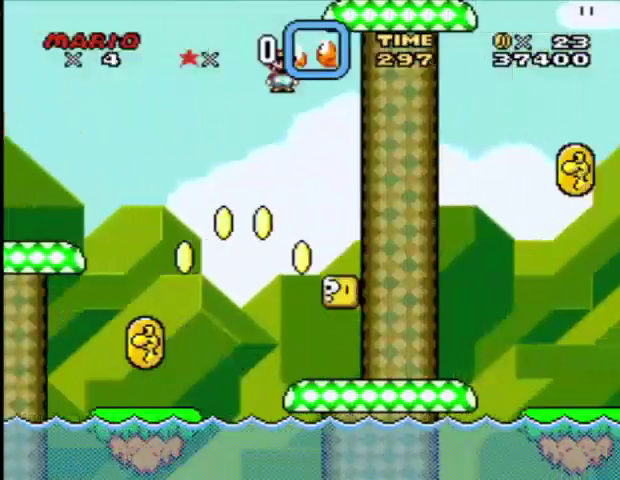
{"buttons": ["Y", "DPAD_RIGHT"], "events": []}
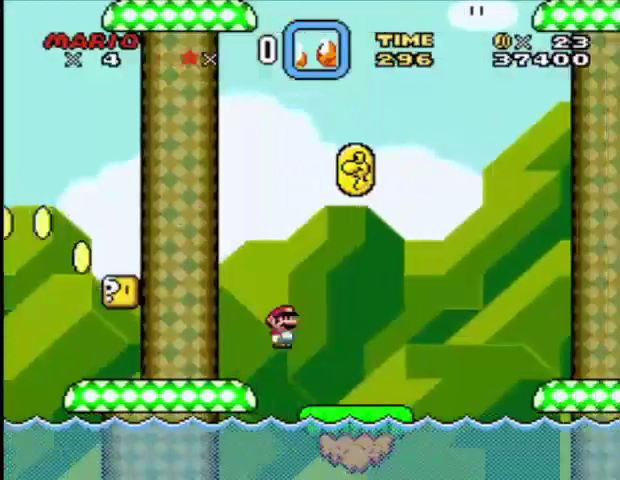
{"buttons": ["Y", "DPAD_RIGHT"], "events": [[209, "B", "down"], [334, "B", "up"]]}
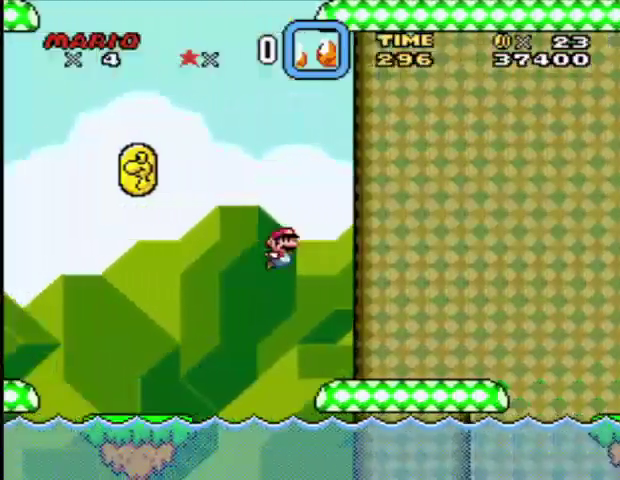
{"buttons": ["A", "Y", "DPAD_RIGHT"], "events": [[333, "A", "down"]]}
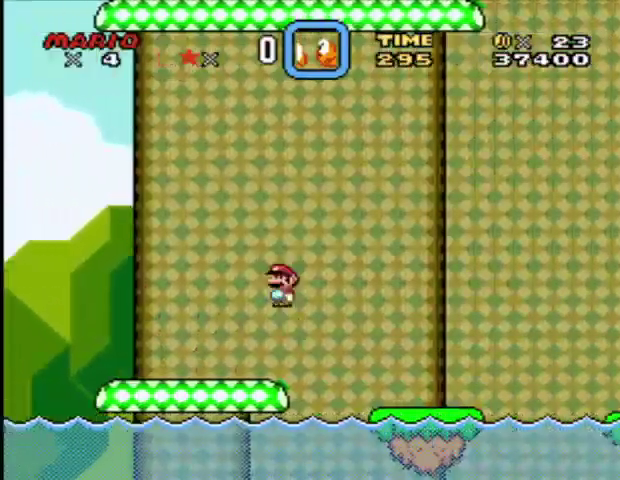
{"buttons": ["Y", "DPAD_RIGHT"], "events": [[292, "A", "up"]]}
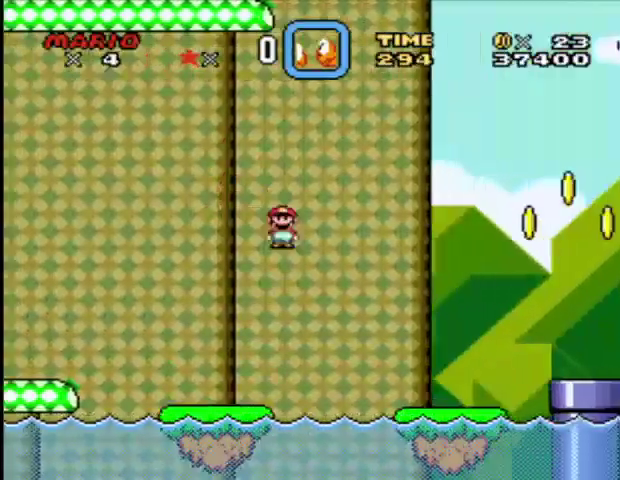
{"buttons": ["Y", "DPAD_RIGHT"], "events": [[333, "B", "down"], [417, "B", "up"]]}
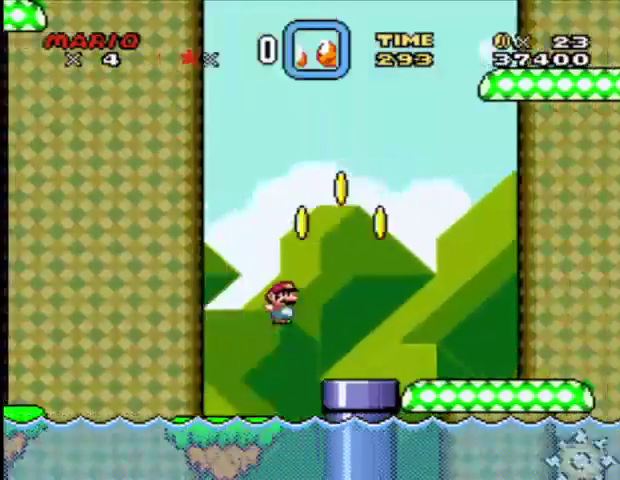
{"buttons": ["Y", "DPAD_RIGHT"], "events": []}
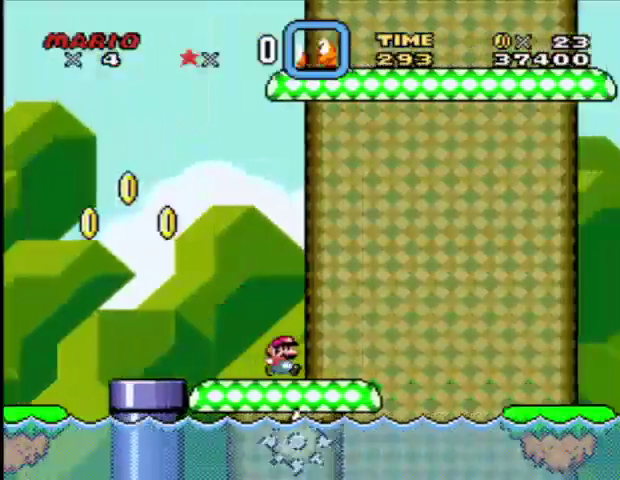
{"buttons": ["B", "Y", "DPAD_RIGHT"], "events": [[125, "B", "down"]]}
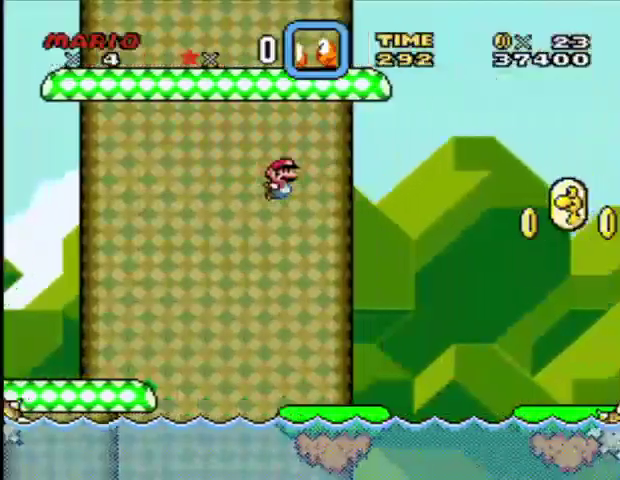
{"buttons": ["Y", "DPAD_RIGHT"], "events": [[292, "B", "up"]]}
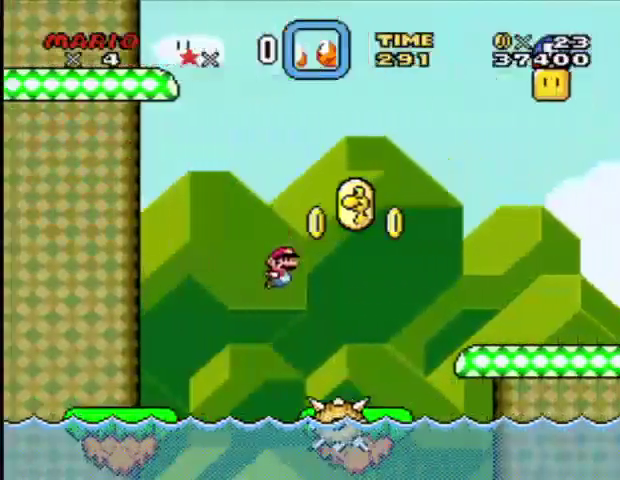
{"buttons": ["A", "Y", "DPAD_RIGHT"], "events": [[250, "A", "down"]]}
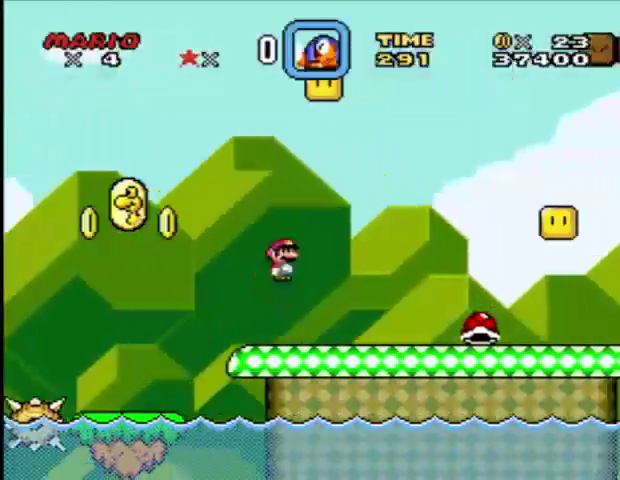
{"buttons": ["Y", "DPAD_RIGHT"], "events": [[167, "A", "up"]]}
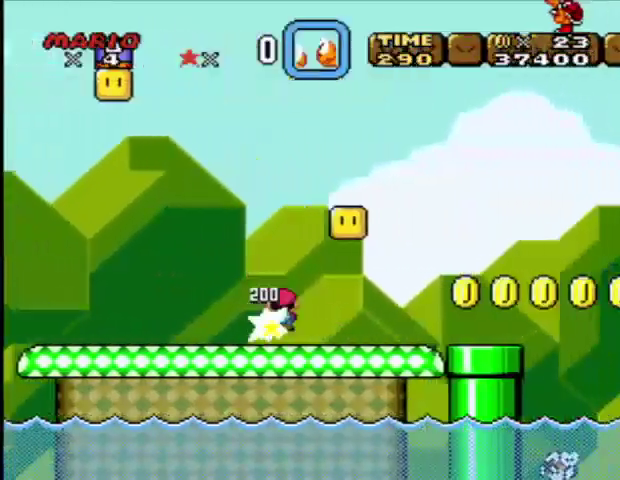
{"buttons": ["B", "Y", "DPAD_RIGHT"], "events": [[417, "B", "down"]]}
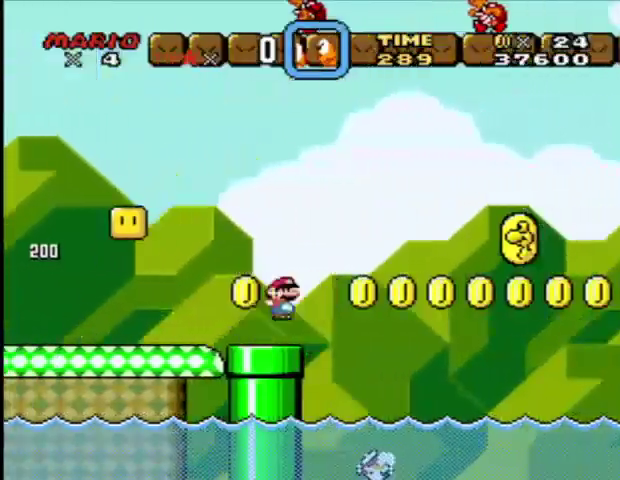
{"buttons": ["B", "Y", "DPAD_RIGHT"], "events": []}
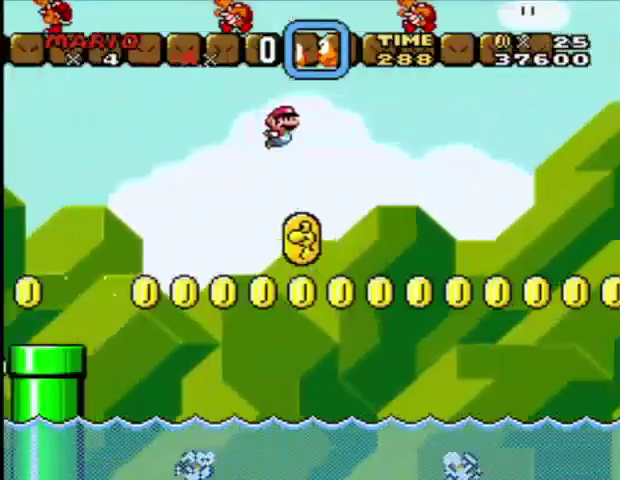
{"buttons": ["Y", "DPAD_RIGHT"], "events": [[167, "B", "up"]]}